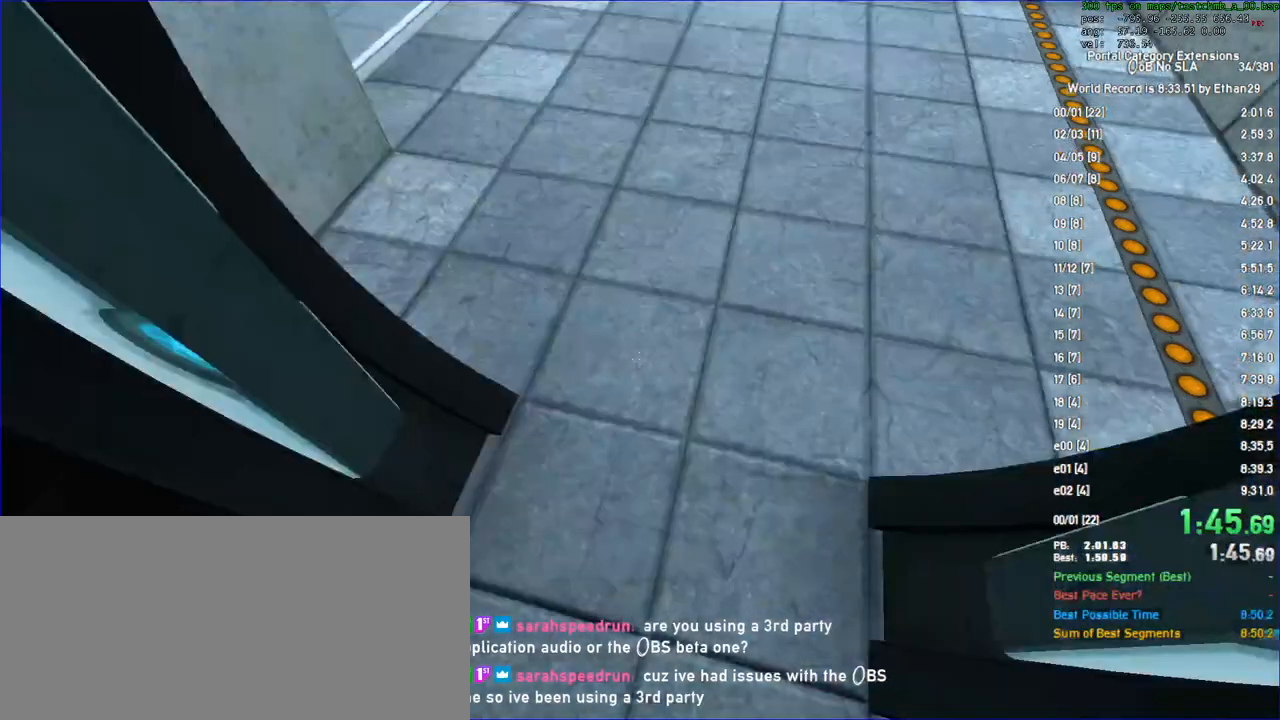
Gameplay with keyboard and mouse; each line is a JSON object with the keys and mouse buttons held at the frame after it. "events" lists presses ("down") and releases ("up") of "a", "auto", "d", "duck", "f", "fun", "jump", "jump2", "lg", "load", "load01", "ppnf", "reset", "s", "save", "sens", "sl", "space", "td", "tduck", "use", "w", "x", "mouse_left", "mouse_wheel" and "mouse_right" between this image and that frame as [ms after this image, input, new state], when the widget could be followed in between. "mouse_left", "mouse_wheel", "mouse_right" = the "left", "wheel", "right" buttons of the "mouse" list. No other keys are recorded. "wheel" means that the mouse wheel is clicked or scrolled. Key names are as the overlay labels them; some are game actions (e.g. jump) rather than physical keys. Not read: mouse_move other_keys.
{"keys": ["a", "duck", "jump"], "mouse": [], "events": [[33, "d", "up"], [67, "jump", "up"], [367, "jump", "down"]]}
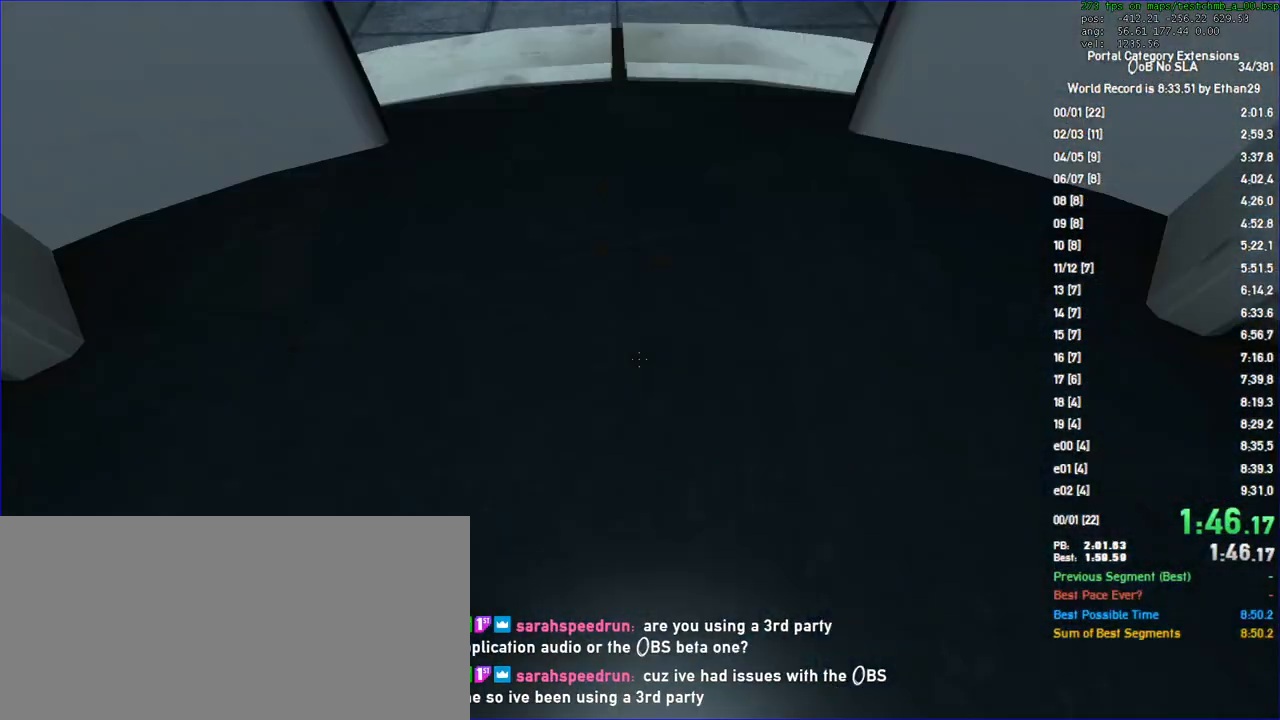
{"keys": [], "mouse": [], "events": [[167, "d", "down"], [167, "s", "down"], [200, "duck", "up"], [200, "jump", "up"], [233, "a", "up"], [267, "d", "up"], [300, "s", "up"]]}
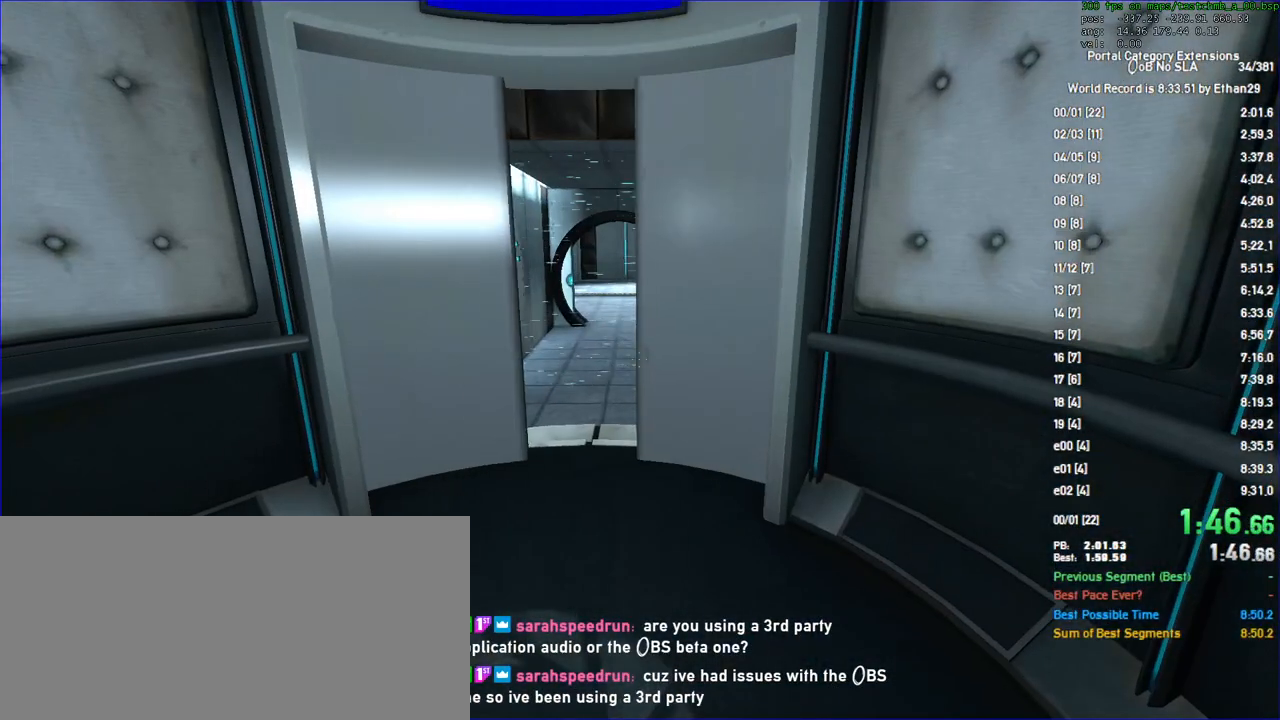
{"keys": ["save"], "mouse": [], "events": [[233, "save", "down"], [300, "save", "up"], [433, "save", "down"]]}
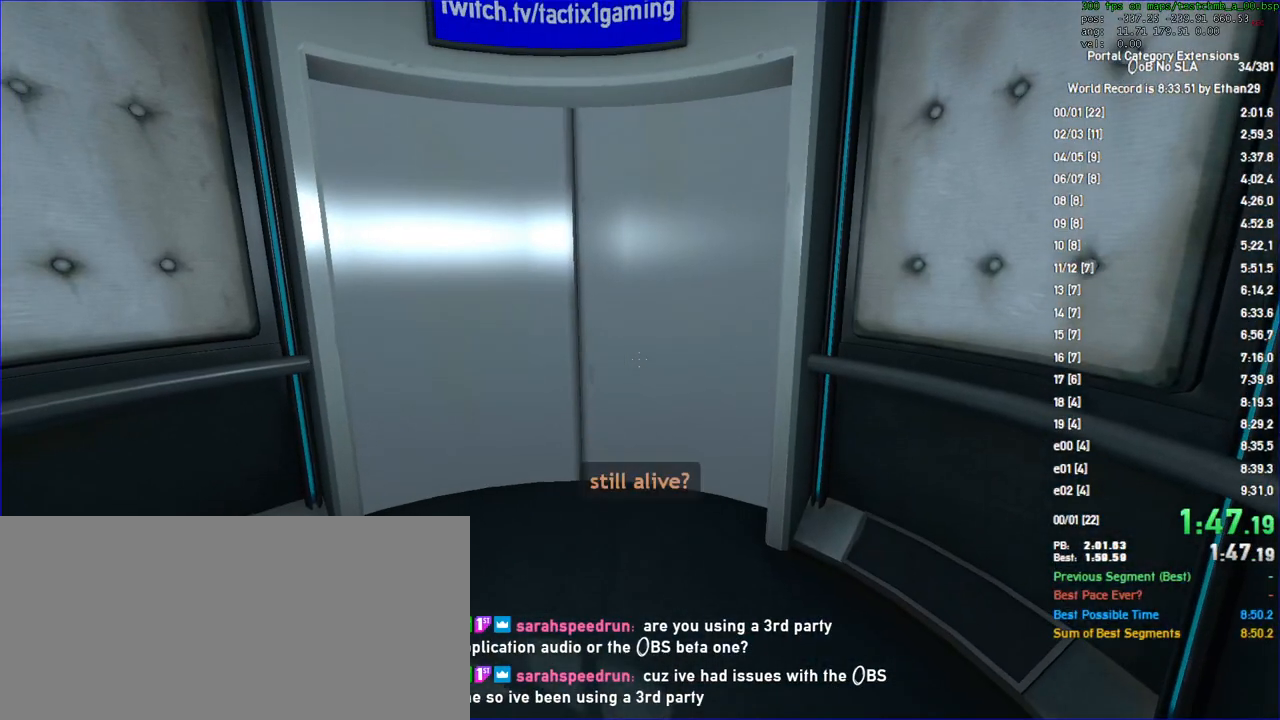
{"keys": [], "mouse": [], "events": [[33, "save", "up"]]}